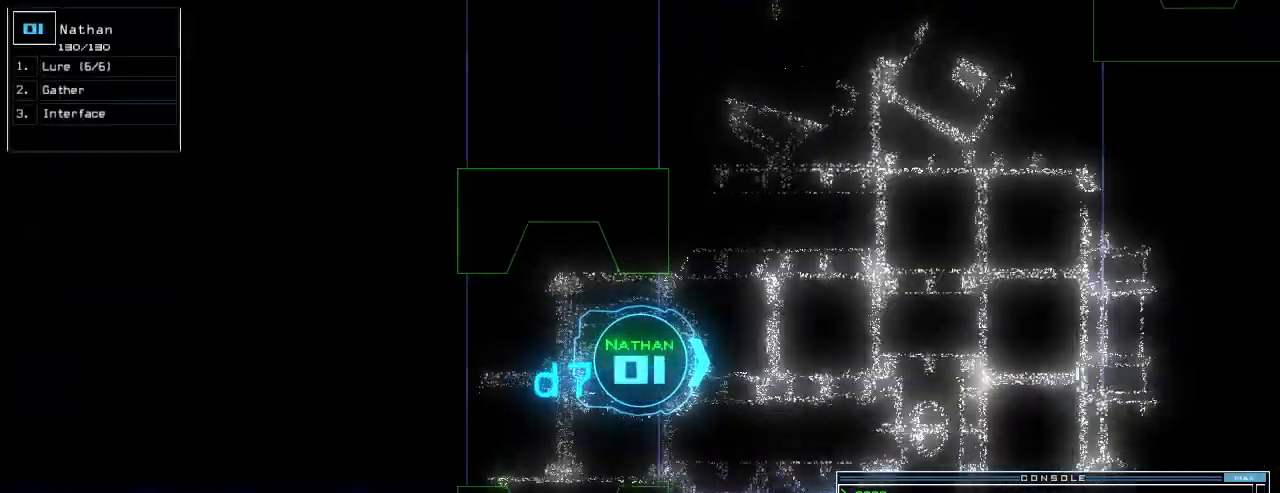
Gameplay with keyboard; each line is a JSON object with the keys held at the frame after it. "events" lists presses ("down") and releases ("up") of ".", "0", "1", "2", "3", "4", "5", "6", "7", "8", "9", "a", "b", "backspace", "c", "caps_lock", "comma", "ctrl_l", "ctrl_r", "d", "down", "e", "equals", "escape", "f", "g", "h", "i", "j", "k", "l", "left", "m", "minus", "n", "o", "p", "q", "quote", "r", "return", "right", "s", "semicolon", "shift_l", "shift_r", "space", "t", "tab", "tilde", "u", "up", "v", "w", "x", "y" and "z" between this image and that frame as [ms after this image, input, new state], when the widget could be followed in between. No other keys are recorded. Mouse input is not recorded. Not read: other_keys.
{"keys": ["up"], "events": [[80, "l", "up"], [380, "left", "down"], [440, "left", "up"]]}
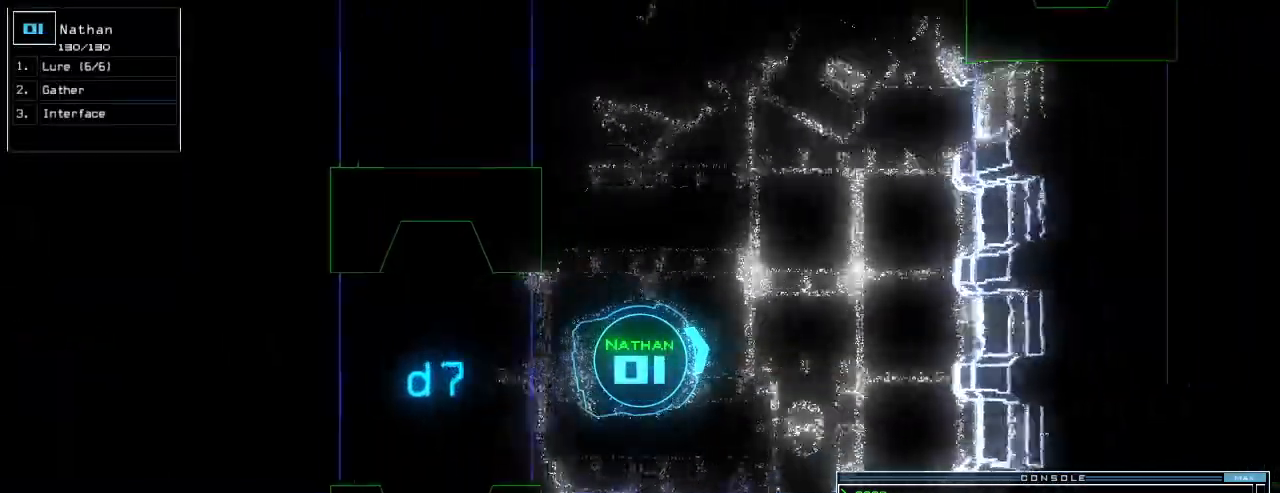
{"keys": ["up"], "events": [[60, "left", "down"], [200, "left", "up"], [380, "left", "down"], [500, "left", "up"]]}
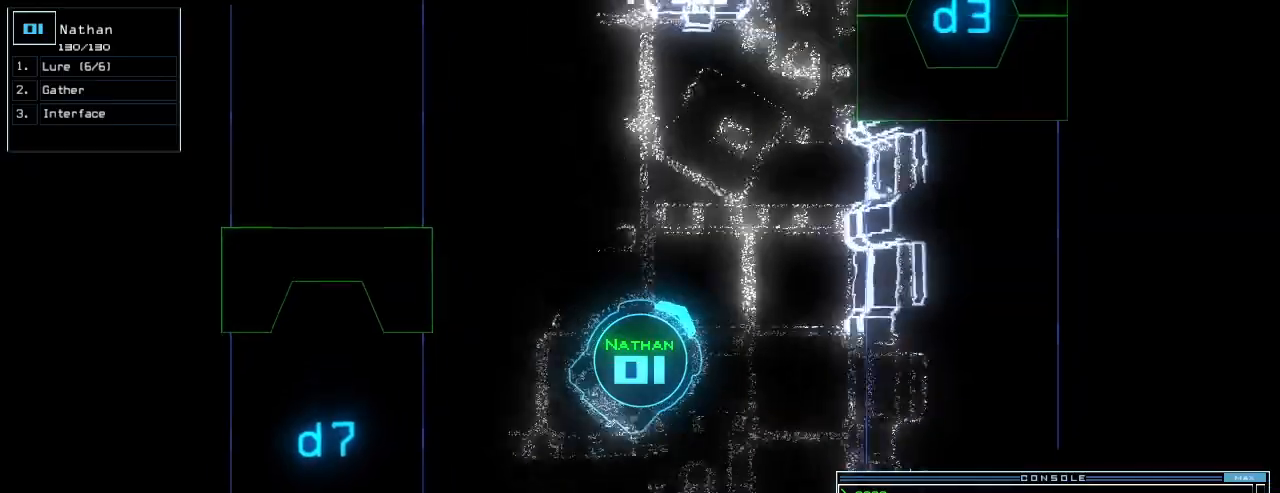
{"keys": ["up"], "events": [[360, "return", "down"], [440, "return", "up"]]}
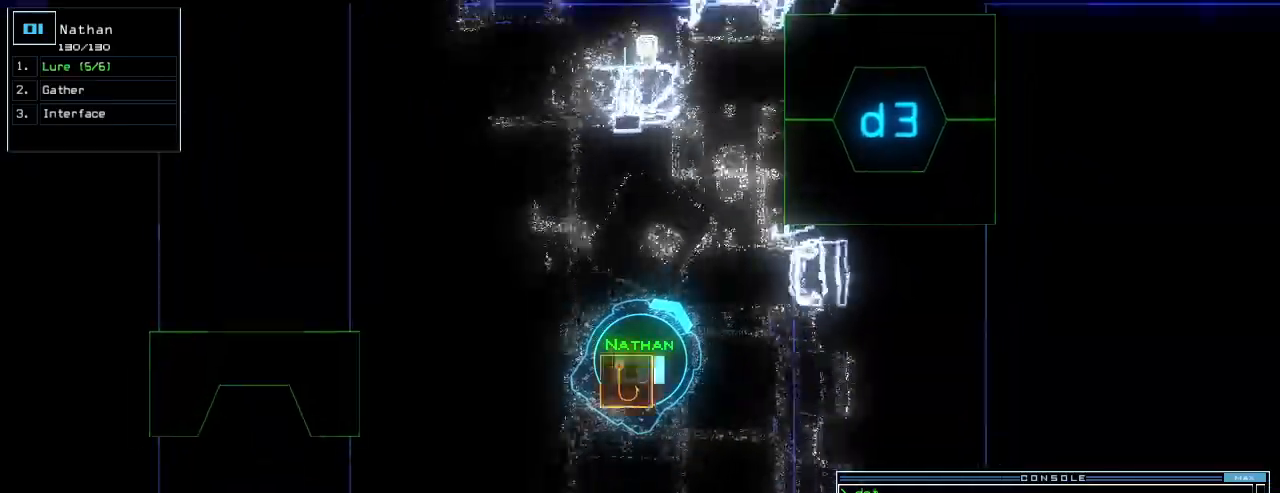
{"keys": ["space", "up"]}
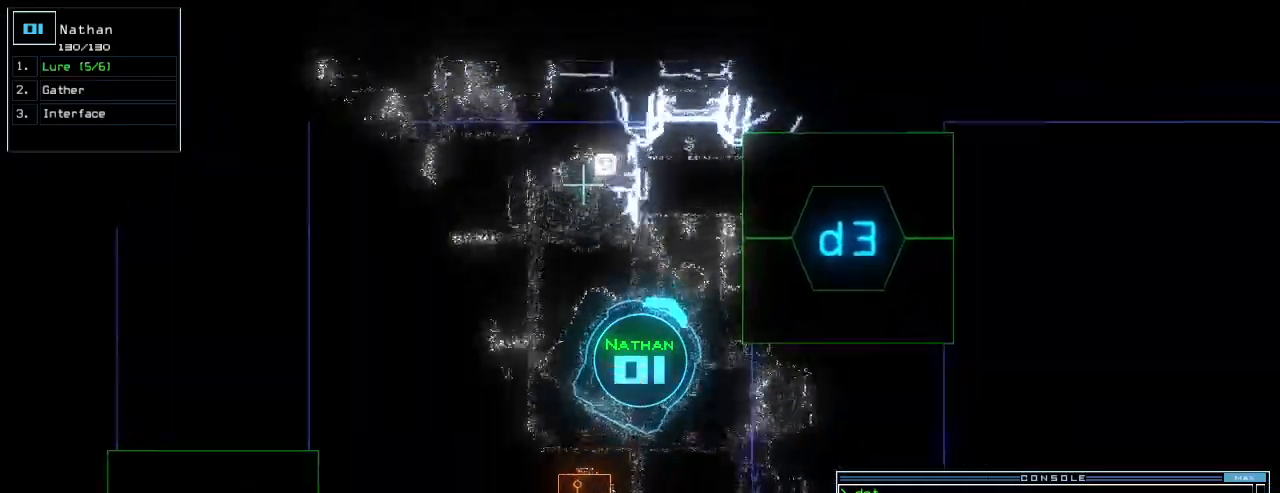
{"keys": ["right", "up"], "events": [[40, "return", "down"], [40, "space", "up"], [120, "return", "up"], [280, "right", "down"], [400, "right", "up"], [460, "right", "down"]]}
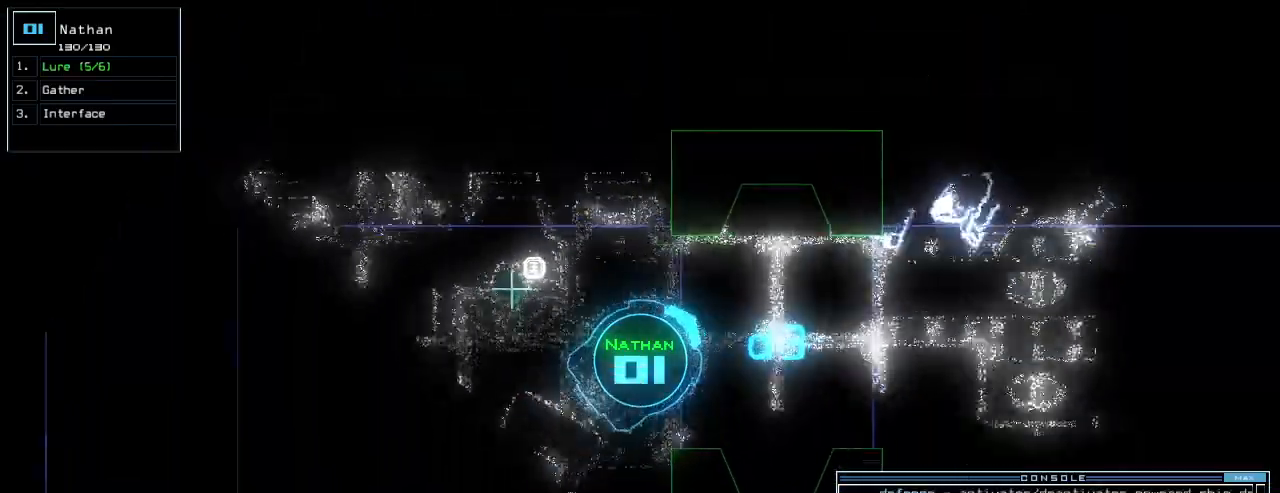
{"keys": ["up"], "events": [[180, "right", "up"]]}
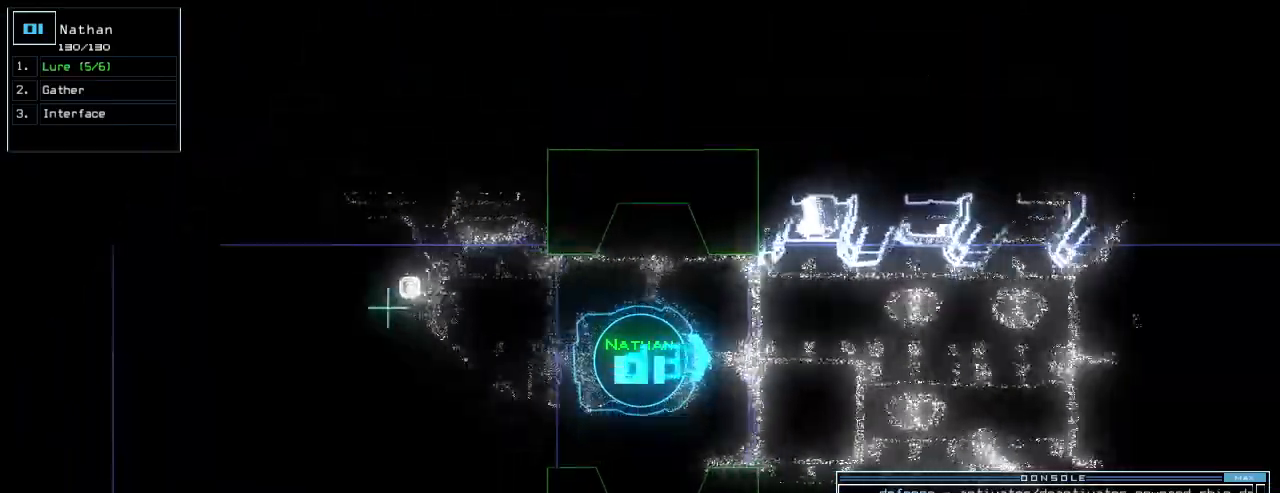
{"keys": ["right", "up"], "events": [[260, "right", "down"], [320, "right", "up"], [420, "right", "down"]]}
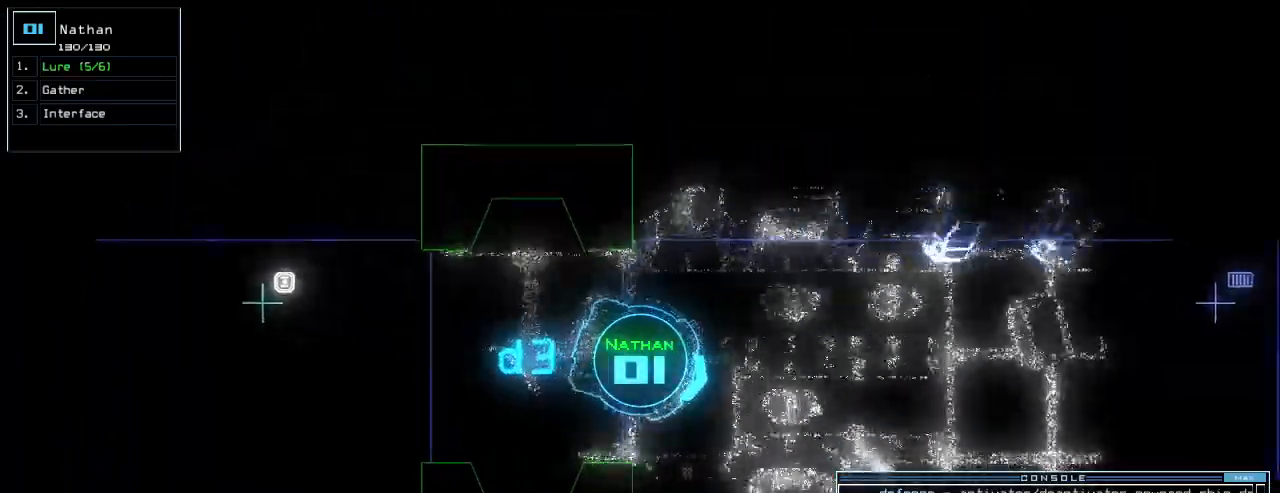
{"keys": ["up"], "events": [[20, "right", "up"], [280, "right", "down"], [380, "right", "up"]]}
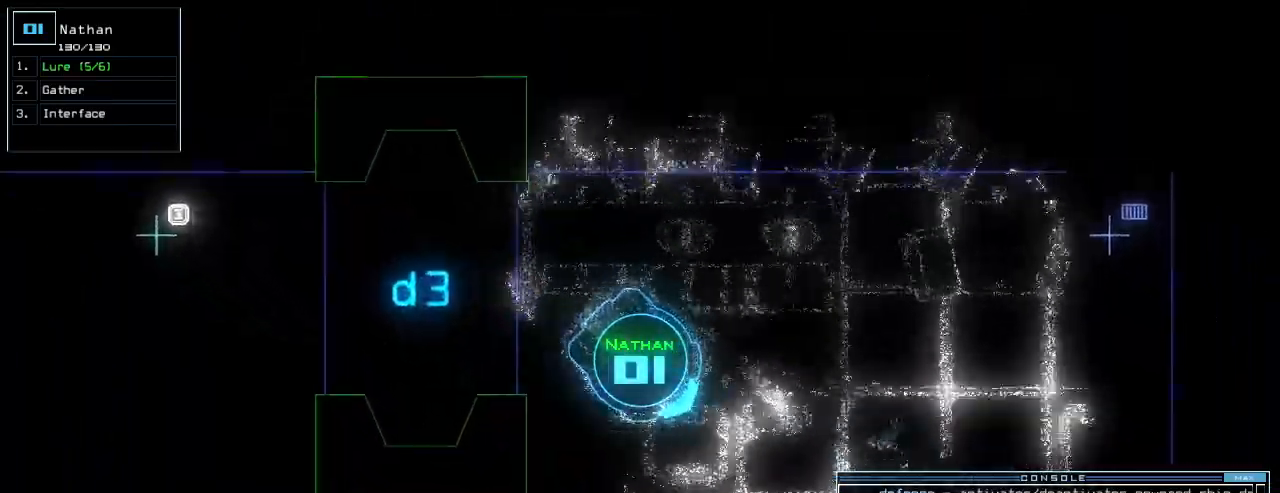
{"keys": ["up"], "events": []}
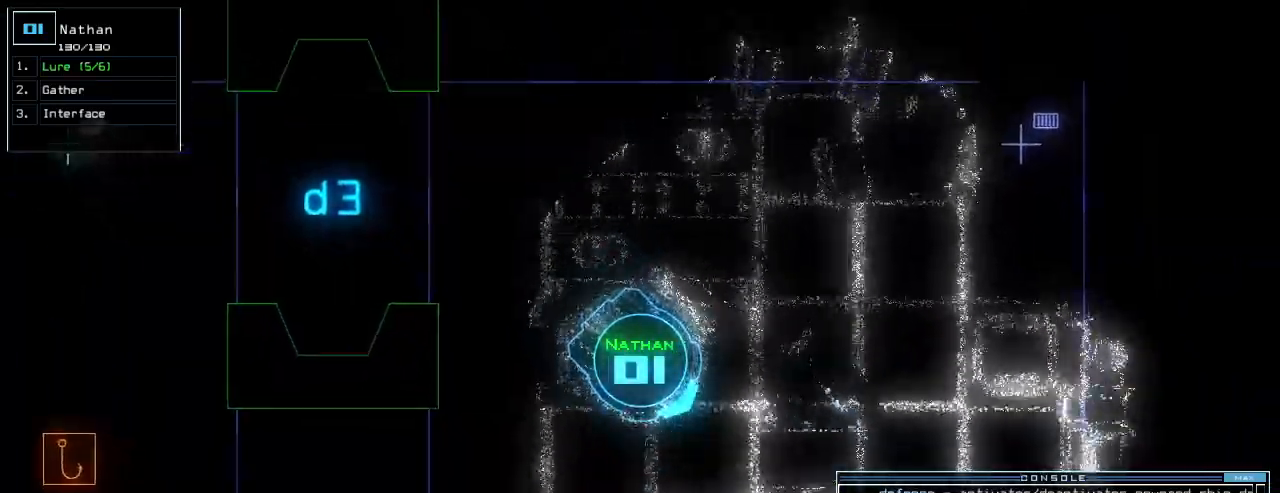
{"keys": ["right", "up"], "events": [[220, "l", "down"], [280, "l", "up"], [280, "return", "down"], [380, "return", "up"], [500, "right", "down"]]}
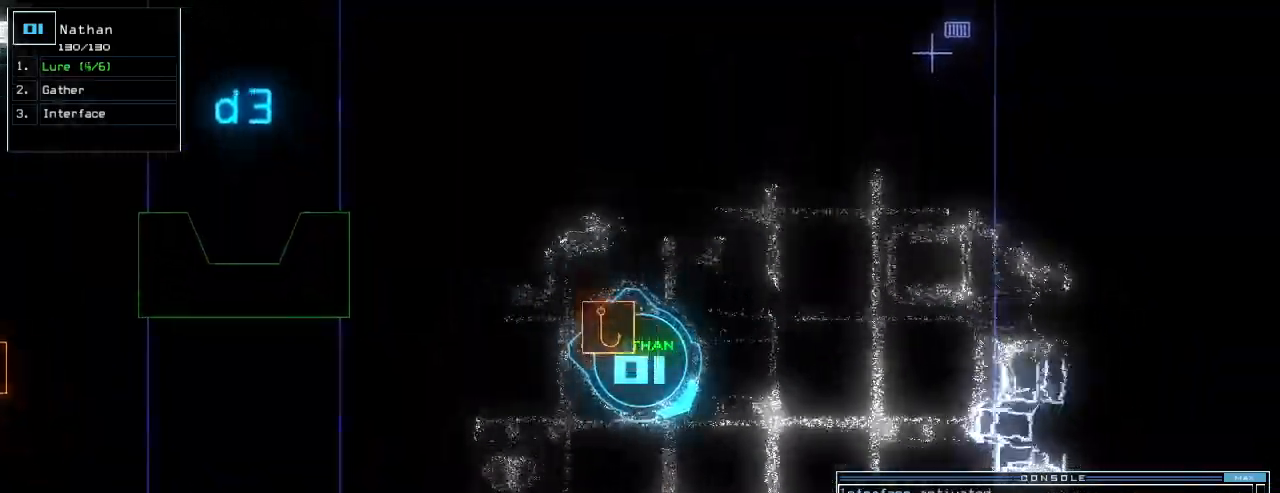
{"keys": ["right", "up"], "events": [[340, "d", "down"], [420, "d", "up"]]}
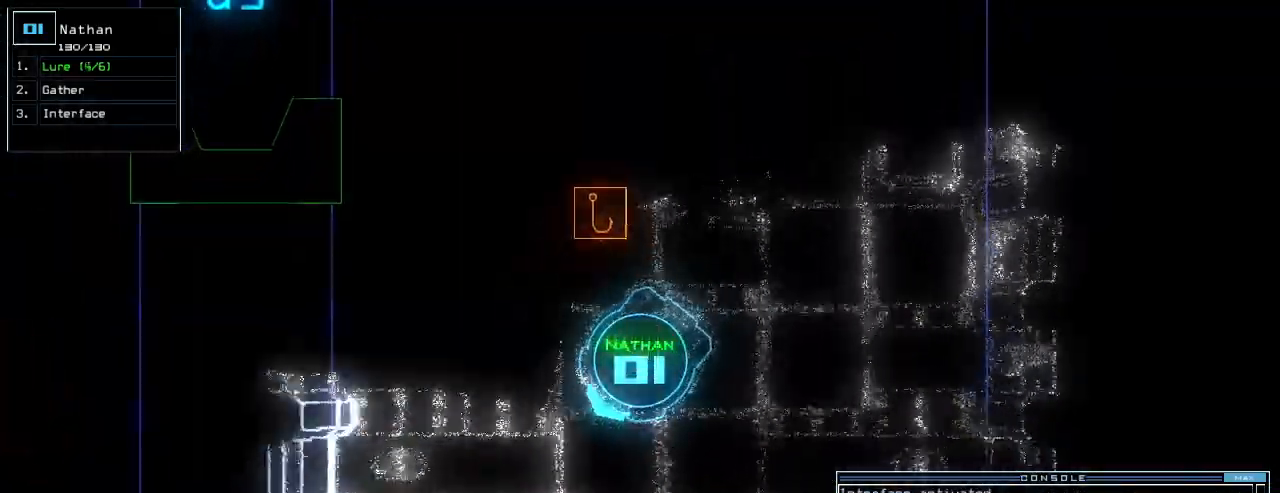
{"keys": ["left", "up"], "events": [[180, "1", "down"], [200, "right", "up"], [220, "1", "up"], [480, "left", "down"]]}
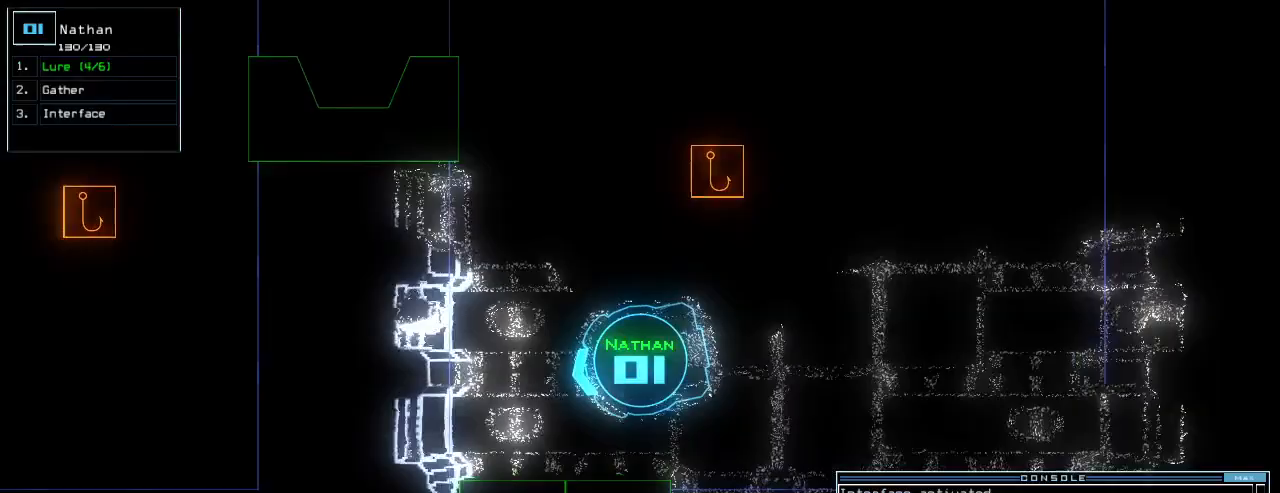
{"keys": ["up"], "events": [[80, "return", "down"], [240, "return", "up"], [300, "left", "up"]]}
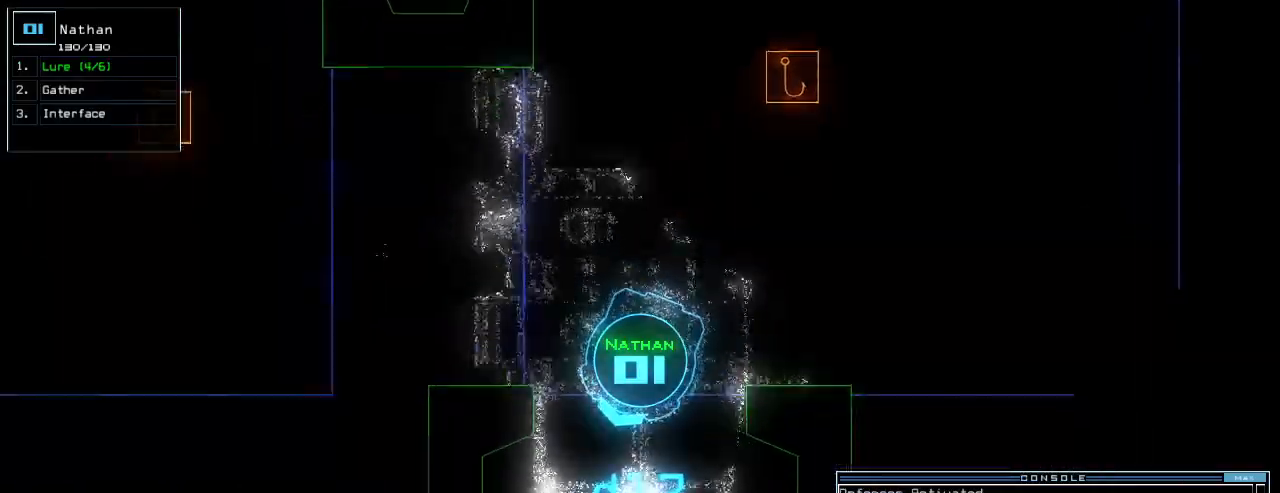
{"keys": ["left"], "events": [[280, "up", "up"], [300, "left", "down"]]}
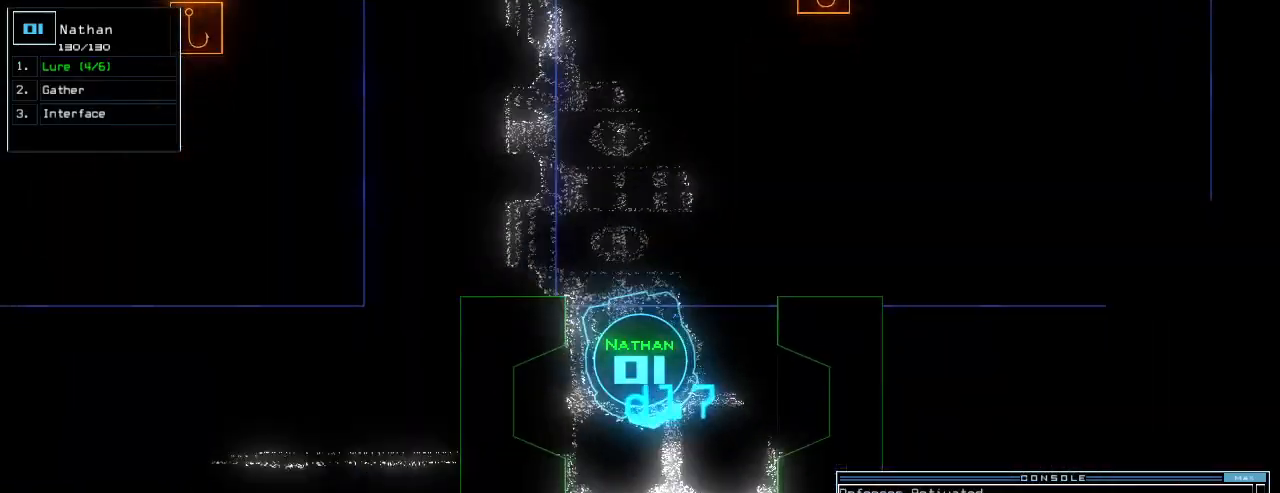
{"keys": ["up"], "events": [[20, "left", "up"], [20, "up", "down"]]}
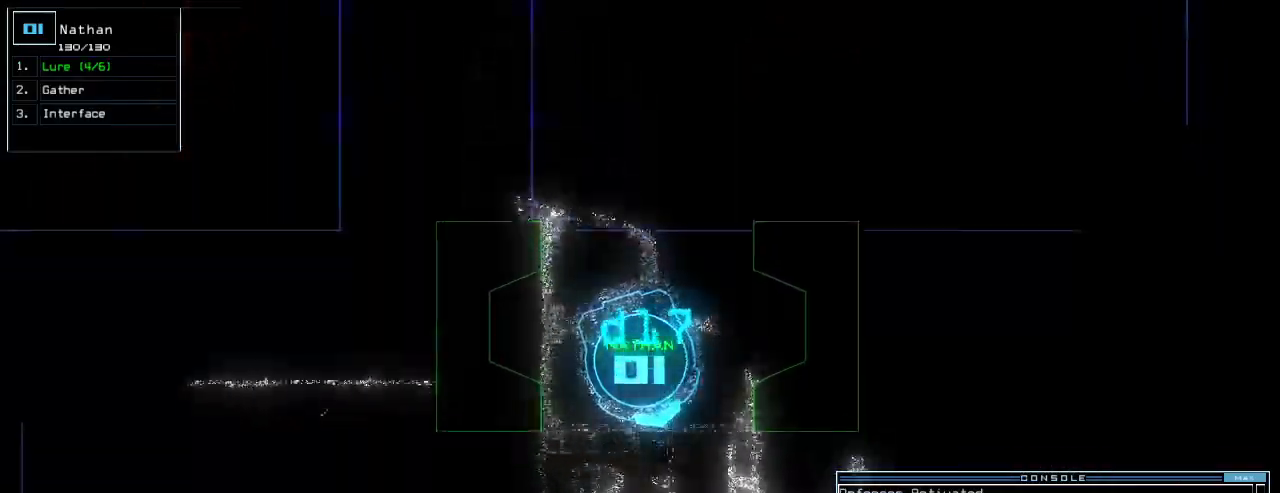
{"keys": [], "events": [[80, "up", "up"]]}
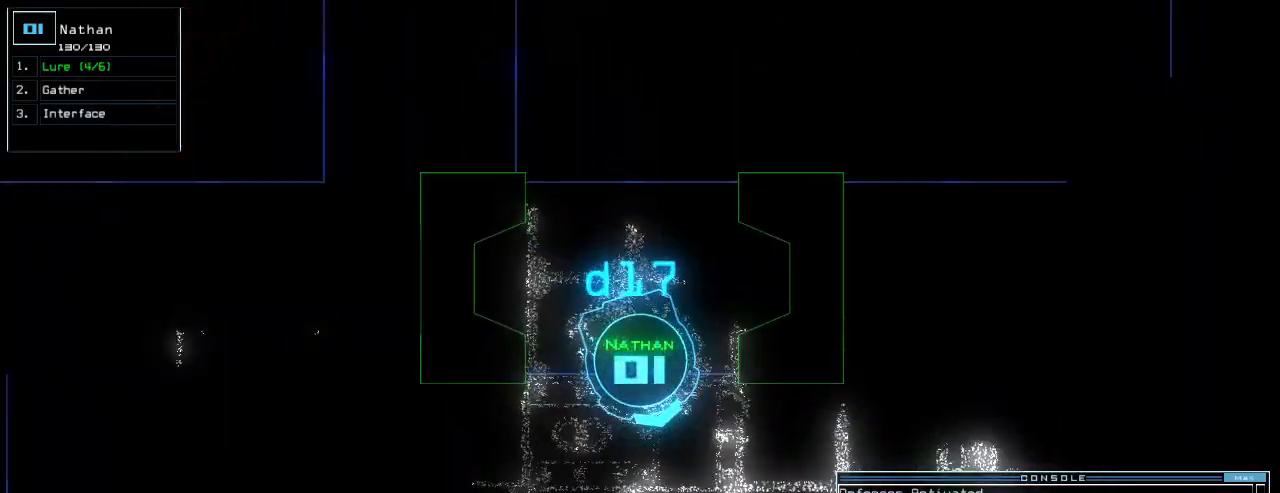
{"keys": ["right"], "events": [[380, "right", "down"]]}
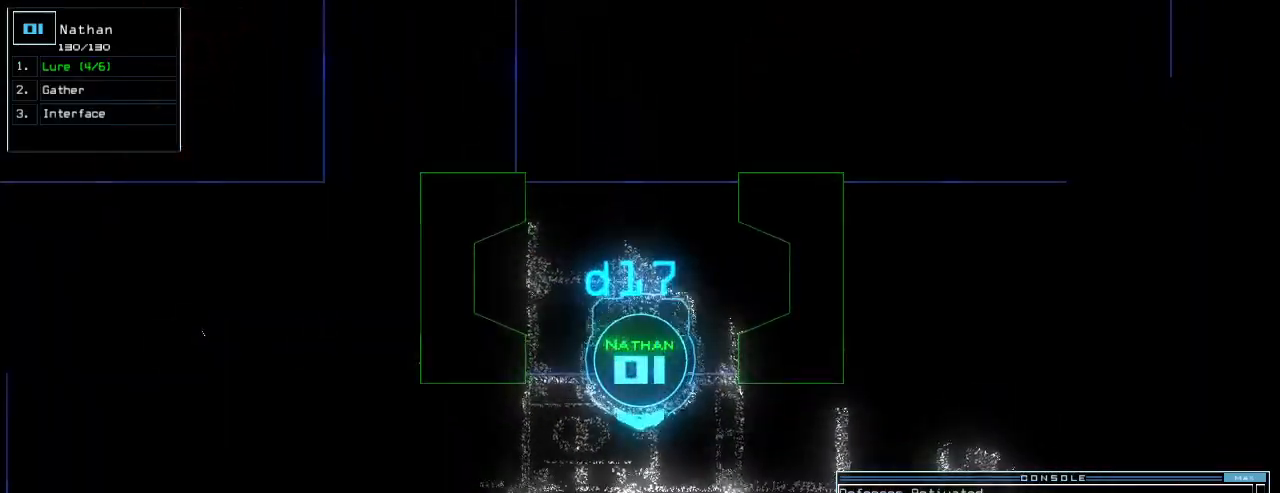
{"keys": ["up"], "events": [[120, "right", "up"], [340, "right", "down"], [380, "up", "down"], [460, "right", "up"]]}